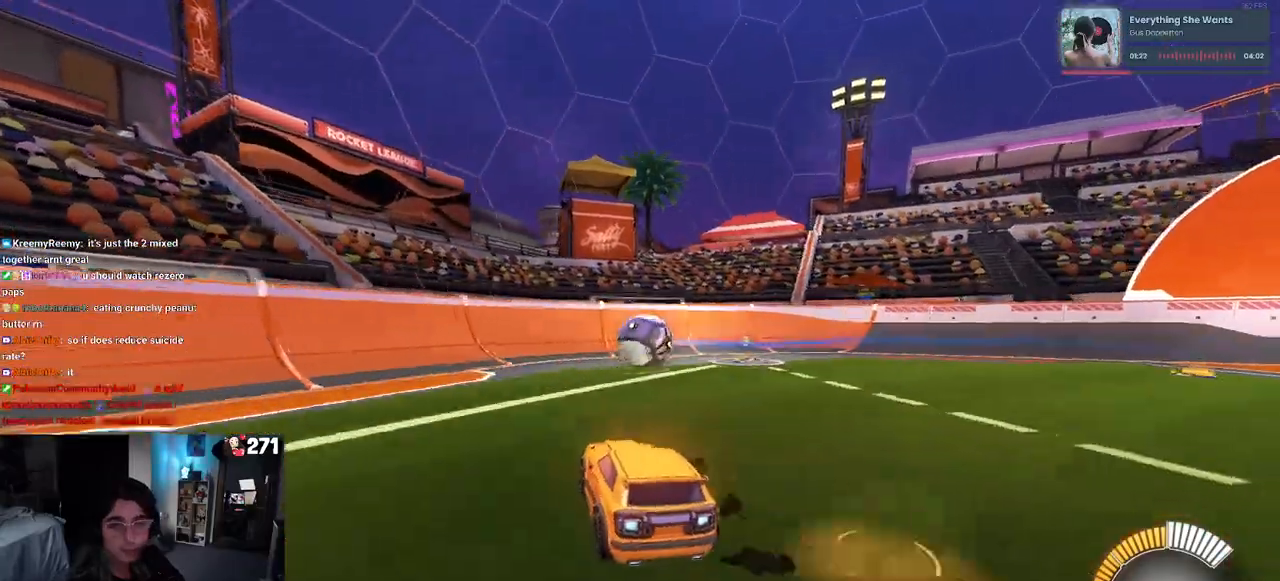
Gameplay with a controller (PlayStation layout); each line is a JSON object with the inputs held at the frame after it. "events" lists button and stick changes between this image and that frame as [ms after this image, input, new state], when the widget could be followed in between.
{"buttons": ["CROSS", "R1", "R2"], "left_stick": "left", "right_stick": "center", "events": [[83, "CROSS", "up"], [317, "SQUARE", "up"], [333, "left_stick", "center"], [400, "left_stick", "left"], [500, "CROSS", "down"]]}
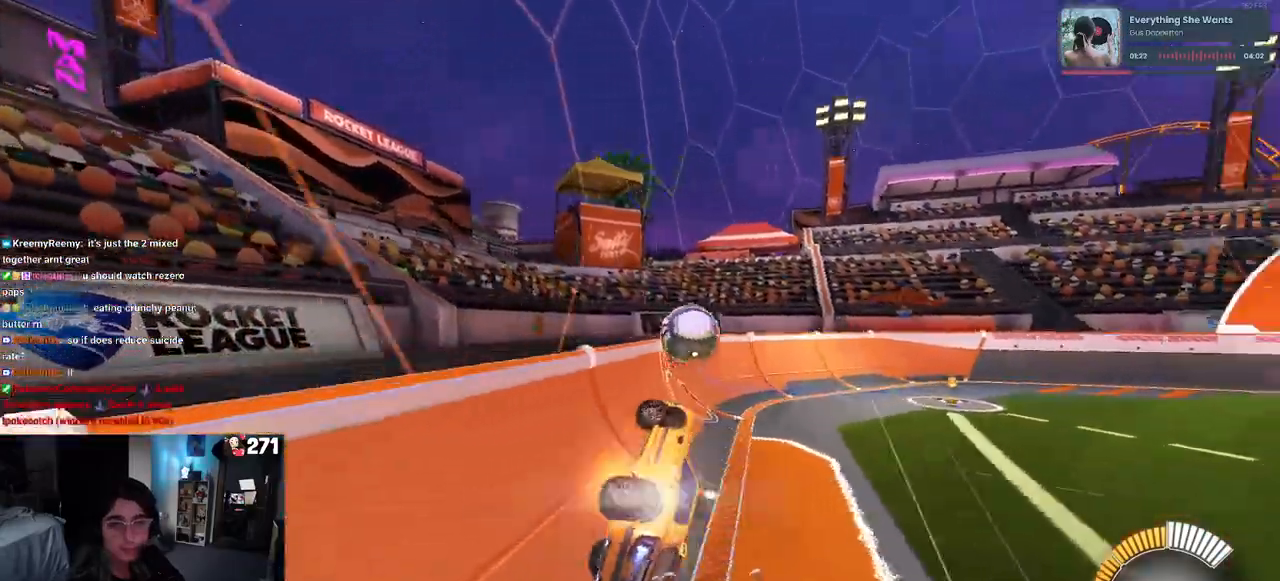
{"buttons": ["R1", "R2"], "left_stick": "center", "right_stick": "center", "events": [[50, "CROSS", "up"], [233, "left_stick", "center"]]}
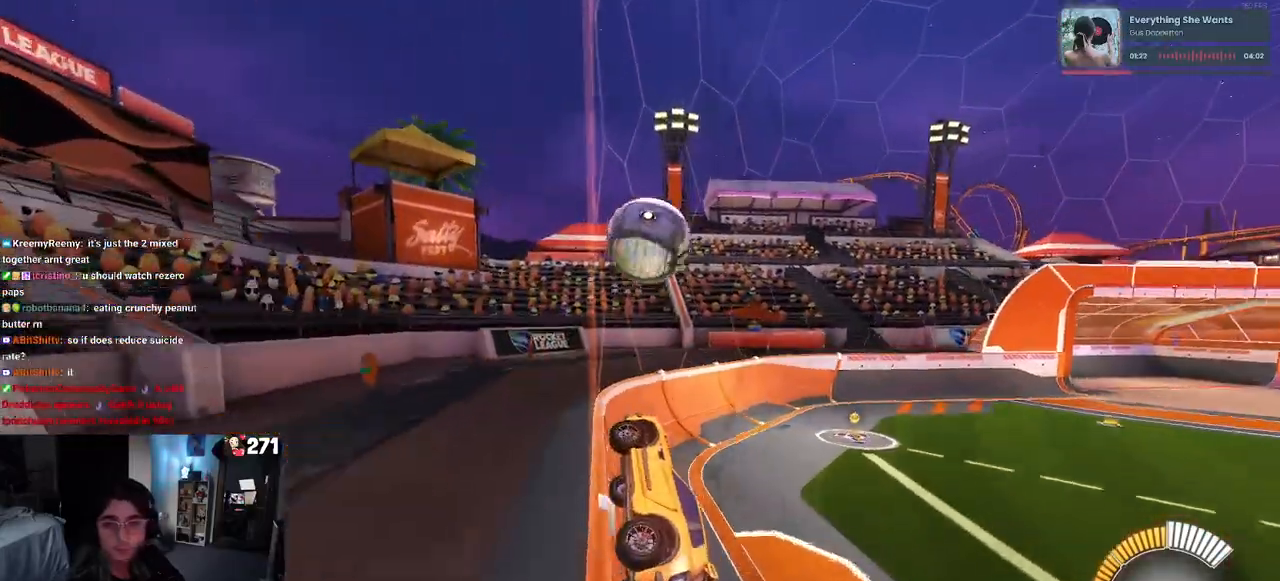
{"buttons": ["R2"], "left_stick": "center", "right_stick": "center", "events": [[83, "left_stick", "left"], [217, "R1", "up"], [433, "left_stick", "center"]]}
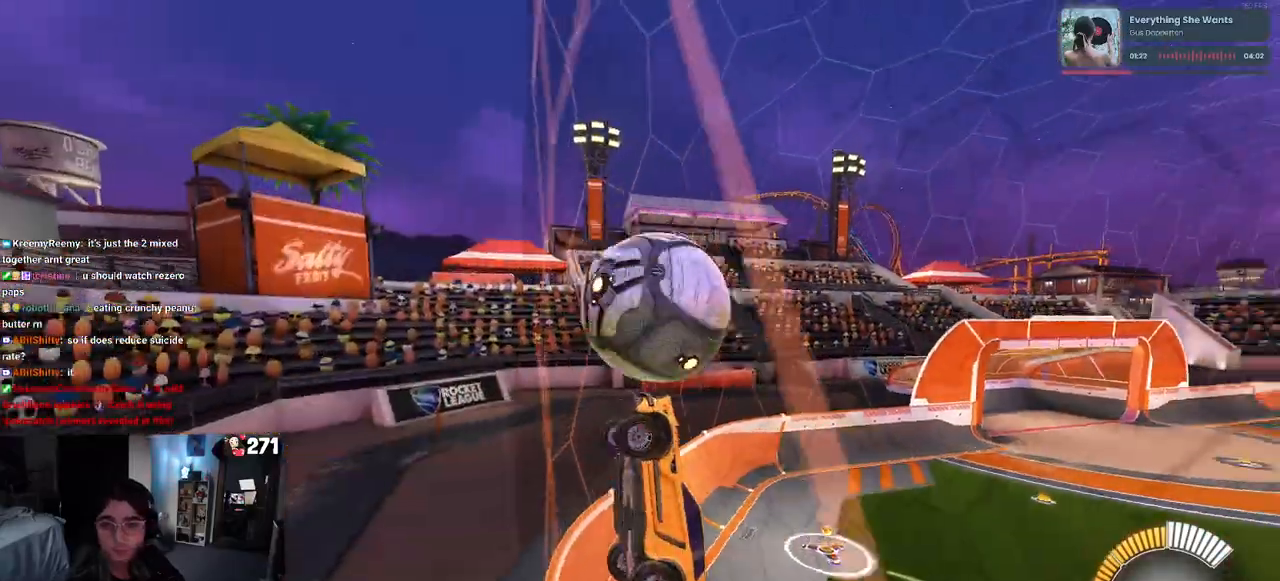
{"buttons": ["R2"], "left_stick": "right", "right_stick": "center", "events": [[17, "left_stick", "right"]]}
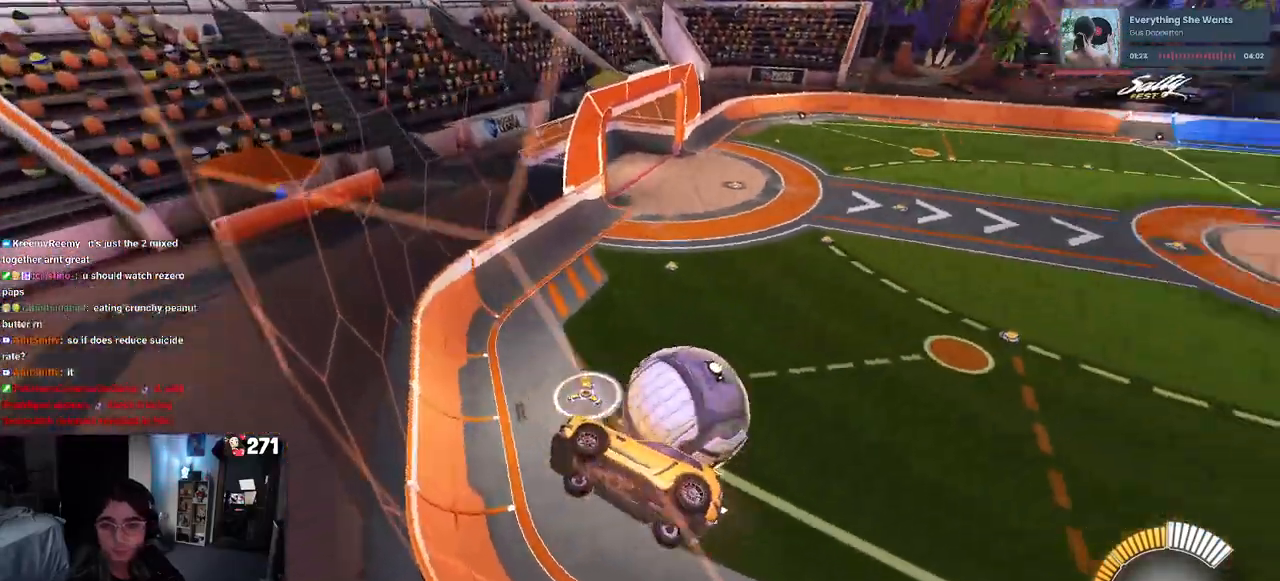
{"buttons": ["R2"], "left_stick": "center", "right_stick": "center", "events": [[17, "R2", "up"], [283, "R2", "down"], [500, "left_stick", "center"]]}
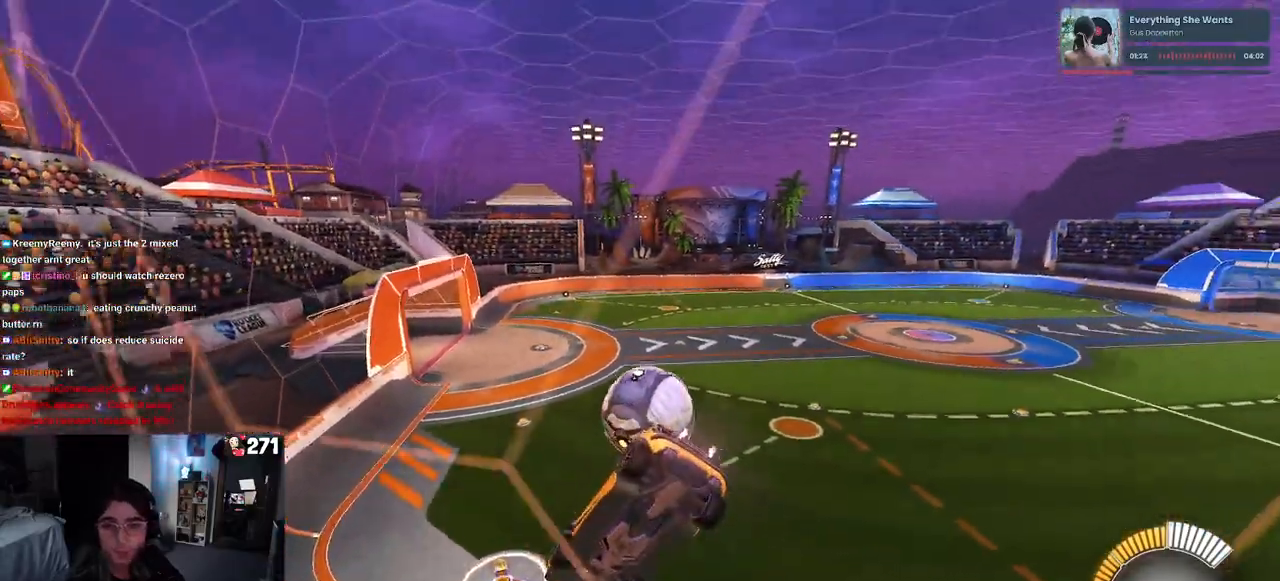
{"buttons": ["L2"], "left_stick": "left", "right_stick": "center", "events": [[217, "R2", "up"], [283, "L2", "down"], [283, "left_stick", "up-left"], [417, "left_stick", "left"]]}
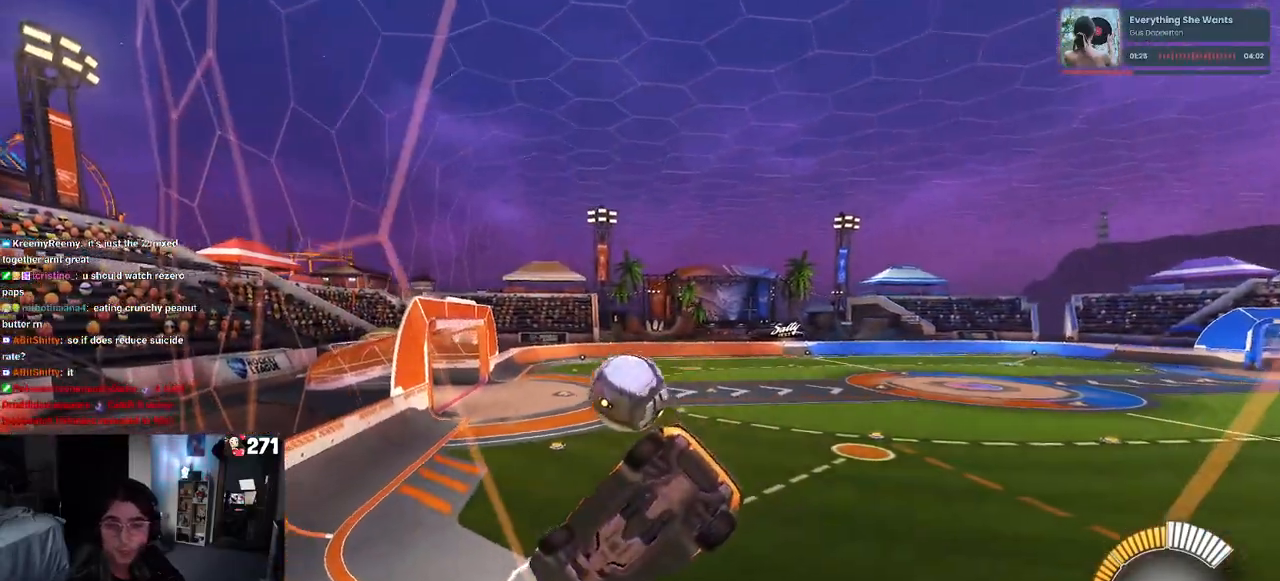
{"buttons": ["R2"], "left_stick": "center", "right_stick": "center", "events": [[17, "R2", "down"], [33, "L2", "up"], [350, "left_stick", "center"]]}
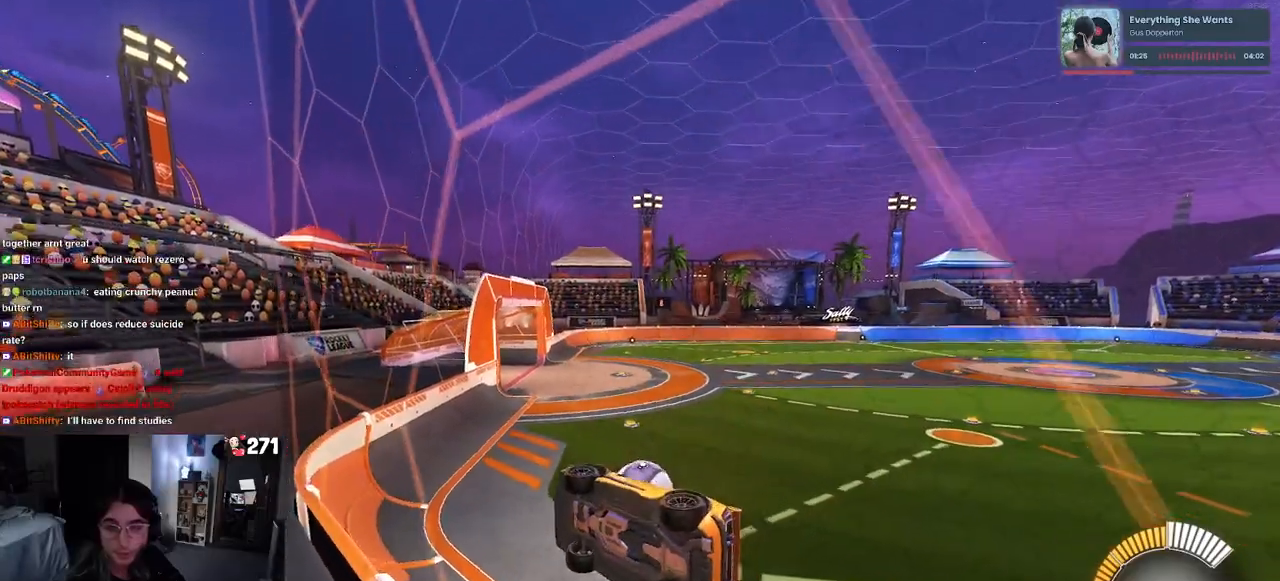
{"buttons": ["R2"], "left_stick": "right", "right_stick": "center", "events": [[350, "left_stick", "right"]]}
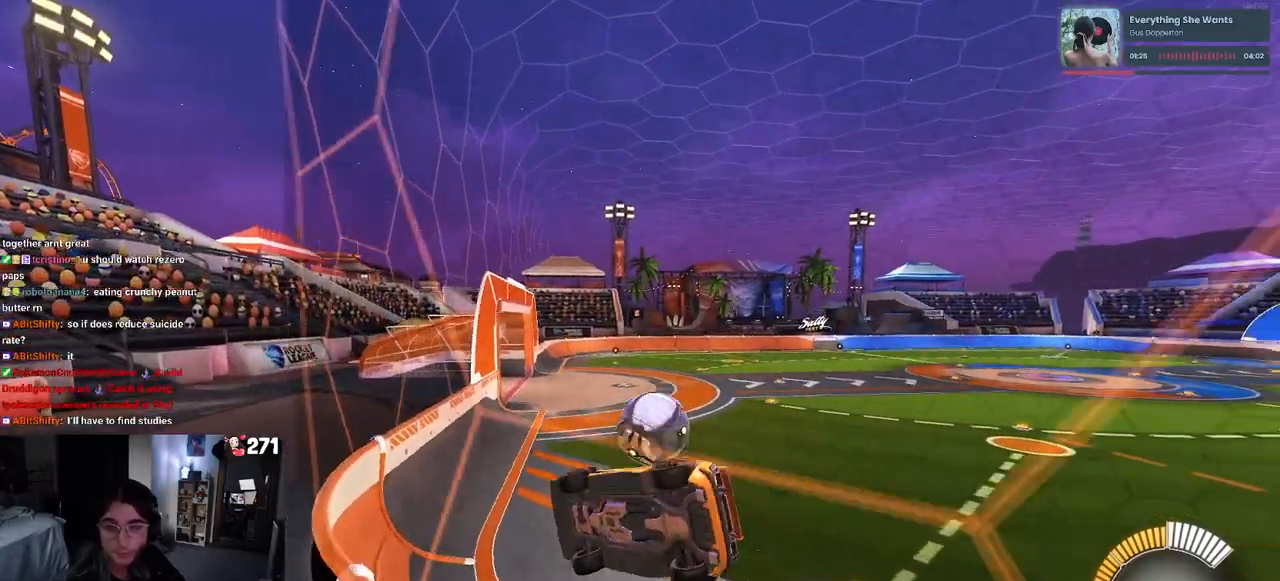
{"buttons": ["L2"], "left_stick": "left", "right_stick": "center", "events": [[50, "left_stick", "center"], [217, "R2", "up"], [333, "left_stick", "left"], [417, "L2", "down"]]}
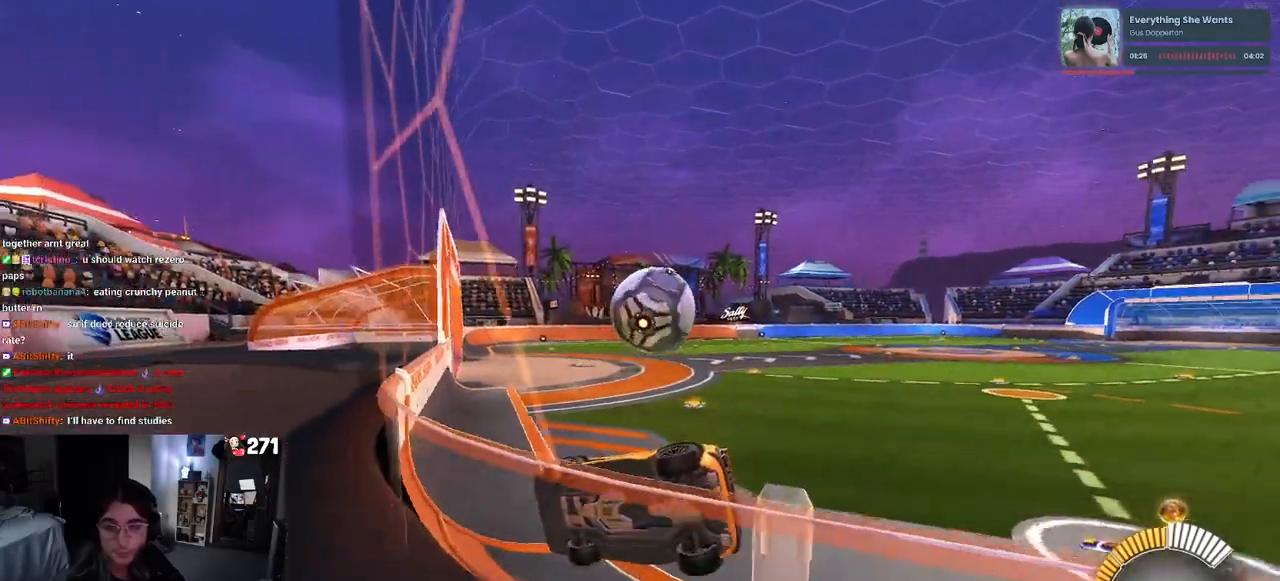
{"buttons": ["R2"], "left_stick": "center", "right_stick": "center", "events": [[17, "left_stick", "center"], [50, "R2", "down"], [67, "L2", "up"]]}
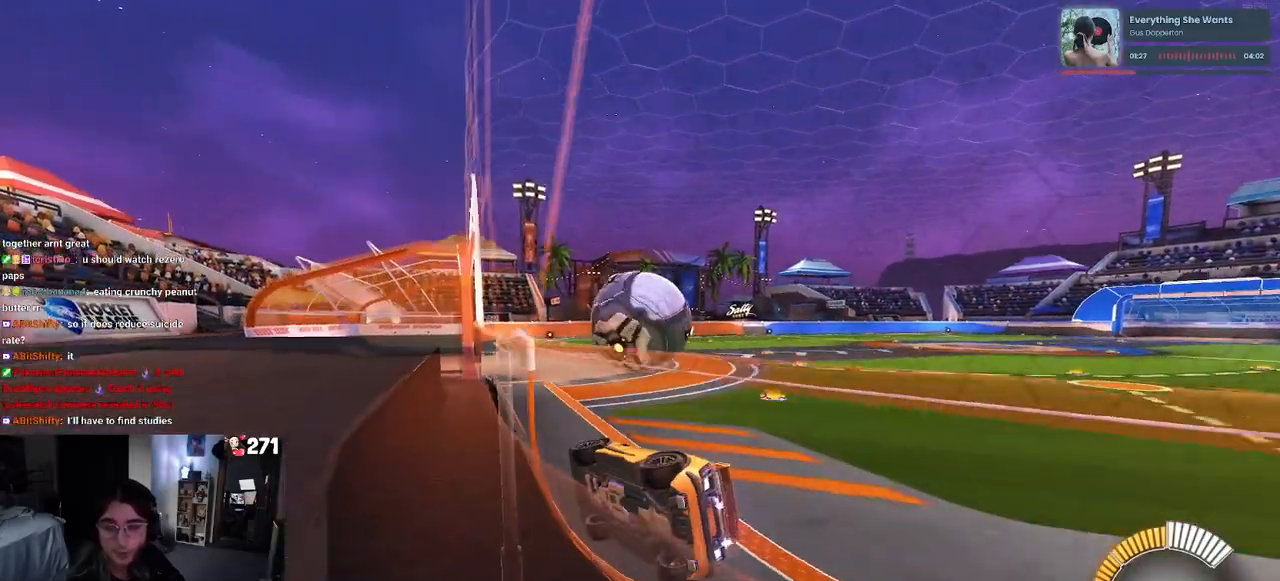
{"buttons": ["R2"], "left_stick": "right", "right_stick": "center", "events": [[50, "left_stick", "left"], [167, "left_stick", "center"], [350, "left_stick", "right"]]}
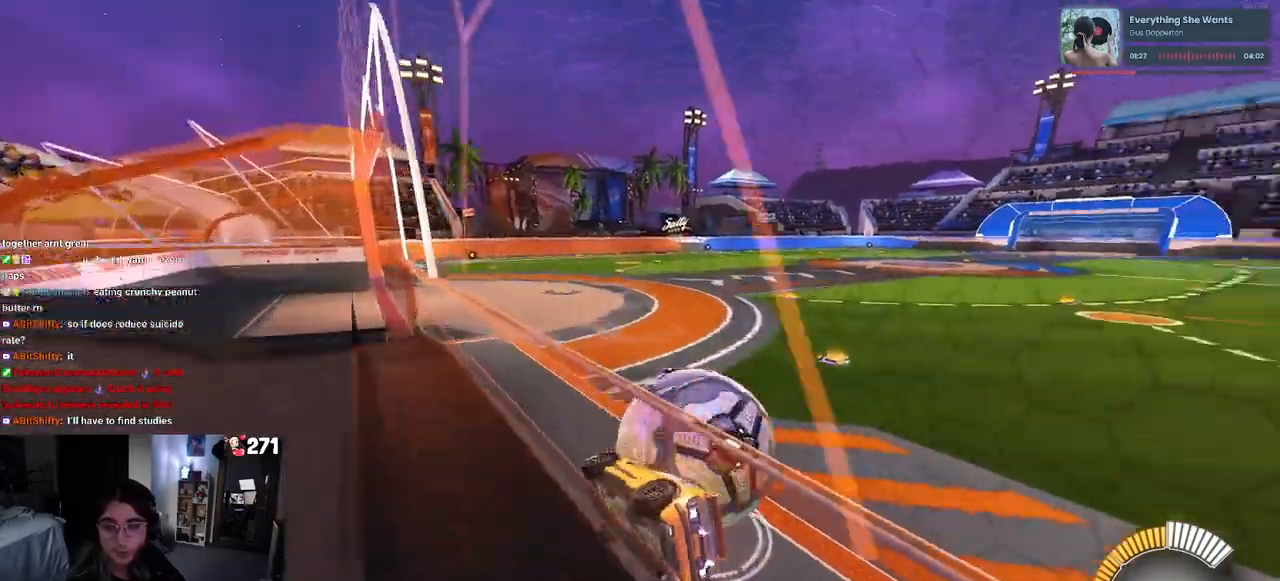
{"buttons": ["L2"], "left_stick": "right", "right_stick": "center", "events": [[200, "left_stick", "center"], [383, "L2", "down"], [400, "left_stick", "right"], [467, "R2", "up"]]}
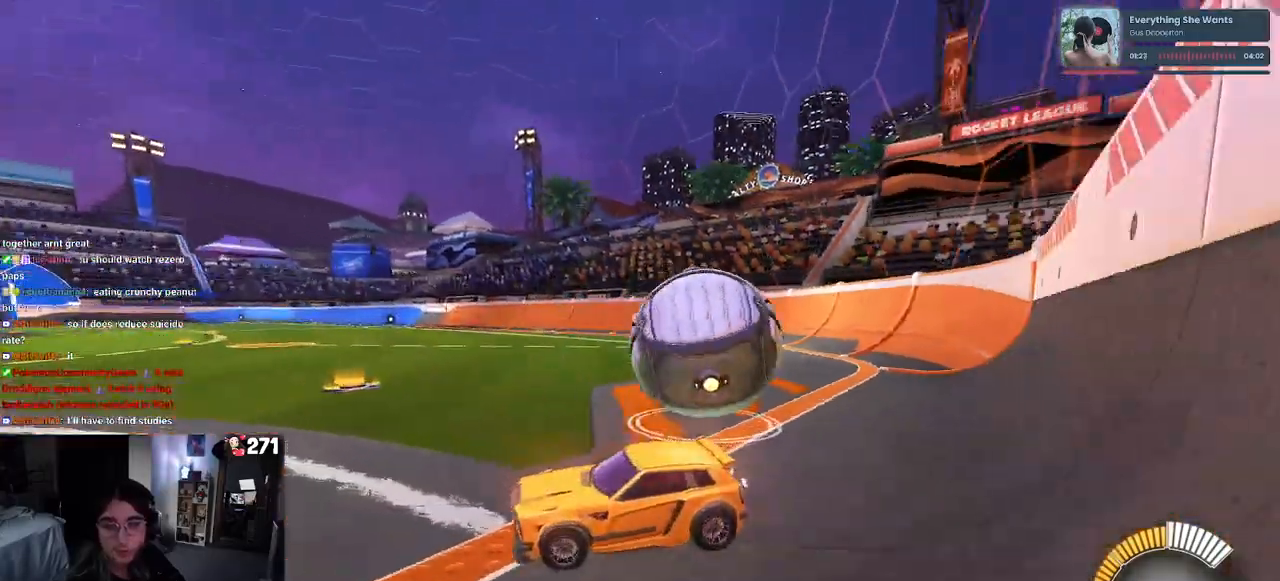
{"buttons": ["R2"], "left_stick": "right", "right_stick": "center", "events": [[150, "R2", "down"], [183, "L2", "up"]]}
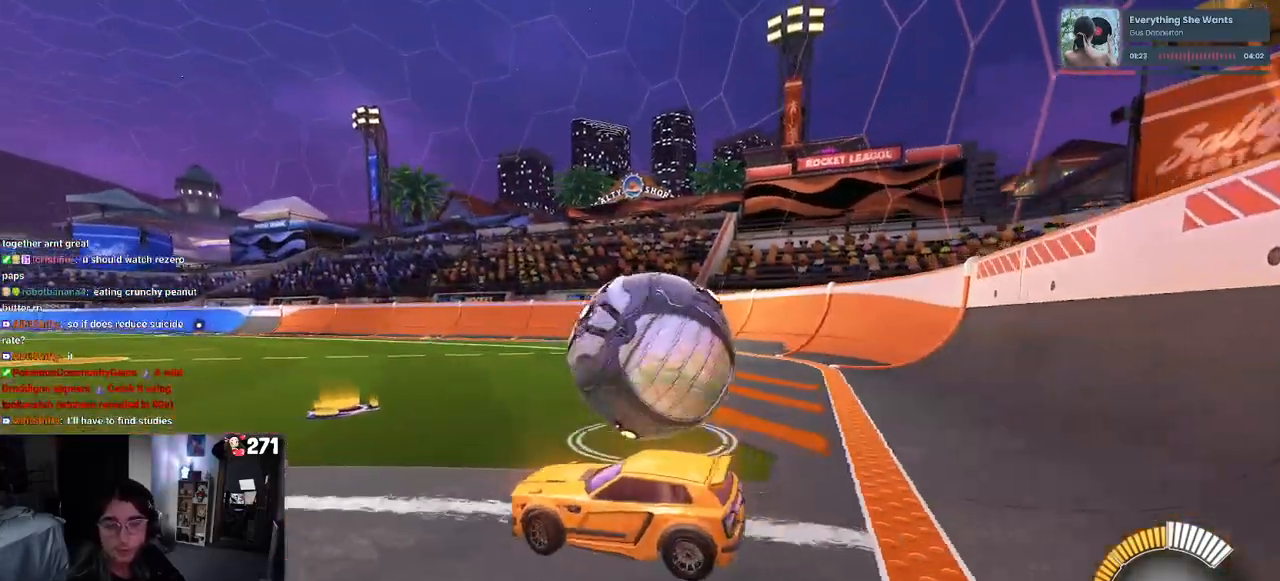
{"buttons": ["R2"], "left_stick": "right", "right_stick": "center", "events": [[100, "R2", "up"], [300, "R2", "down"], [433, "R2", "up"], [483, "R2", "down"]]}
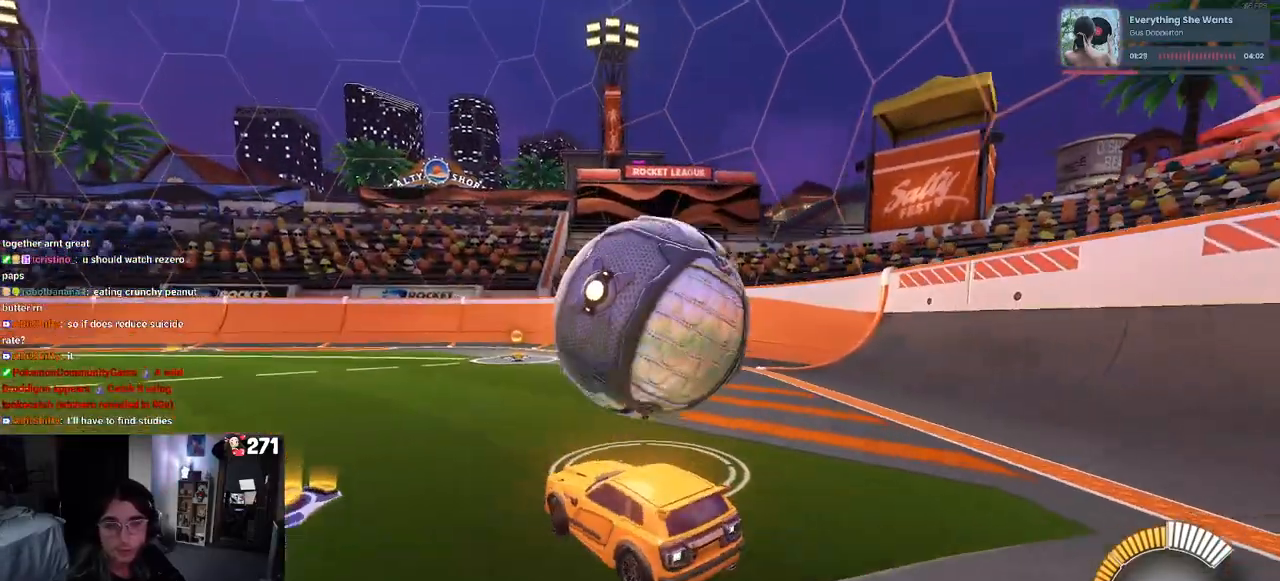
{"buttons": ["R2"], "left_stick": "left", "right_stick": "center", "events": [[133, "R2", "up"], [217, "left_stick", "center"], [267, "L2", "down"], [333, "left_stick", "left"], [383, "R2", "down"], [417, "L2", "up"]]}
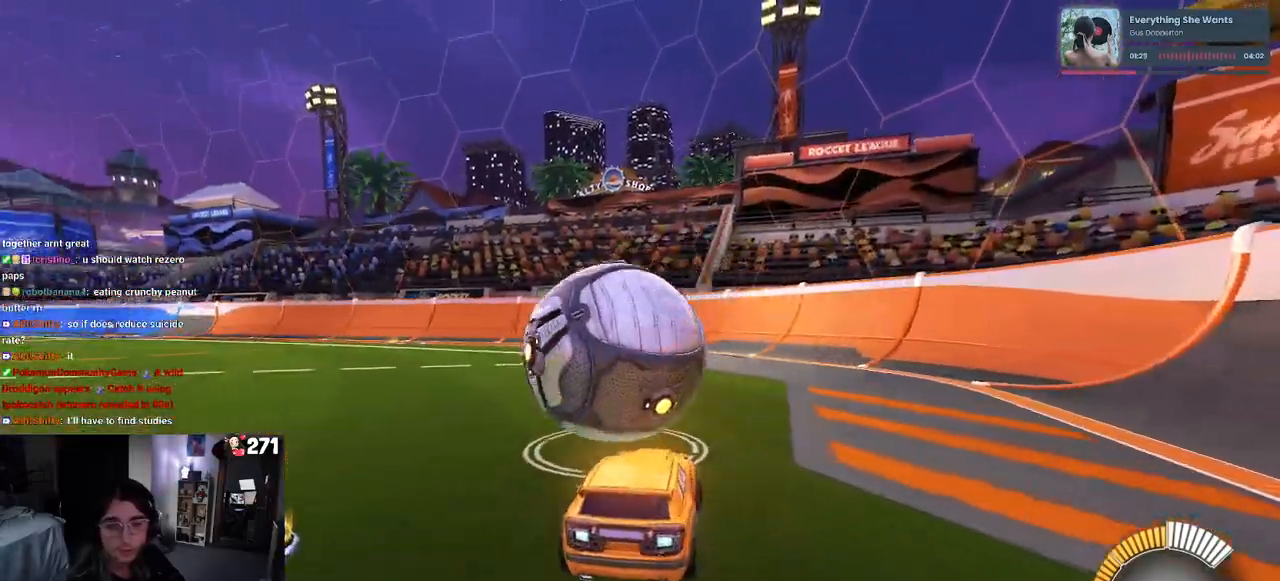
{"buttons": ["R1", "R2"], "left_stick": "left", "right_stick": "center", "events": [[17, "R1", "down"], [200, "left_stick", "center"], [333, "left_stick", "left"]]}
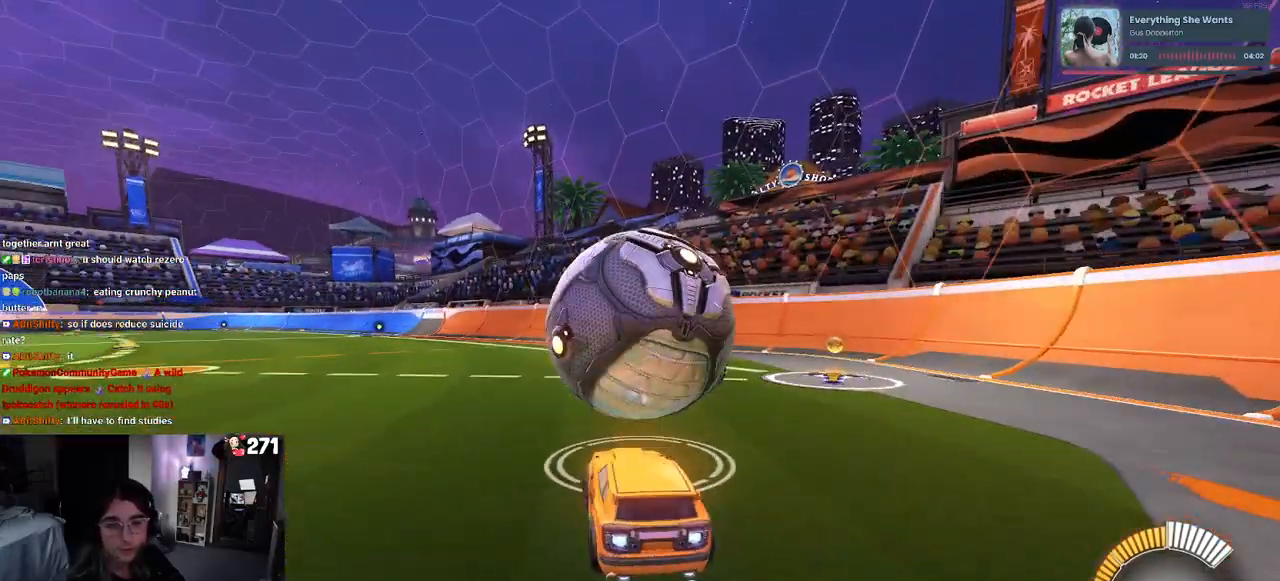
{"buttons": ["R2"], "left_stick": "right", "right_stick": "center", "events": [[100, "left_stick", "right"], [267, "R1", "up"]]}
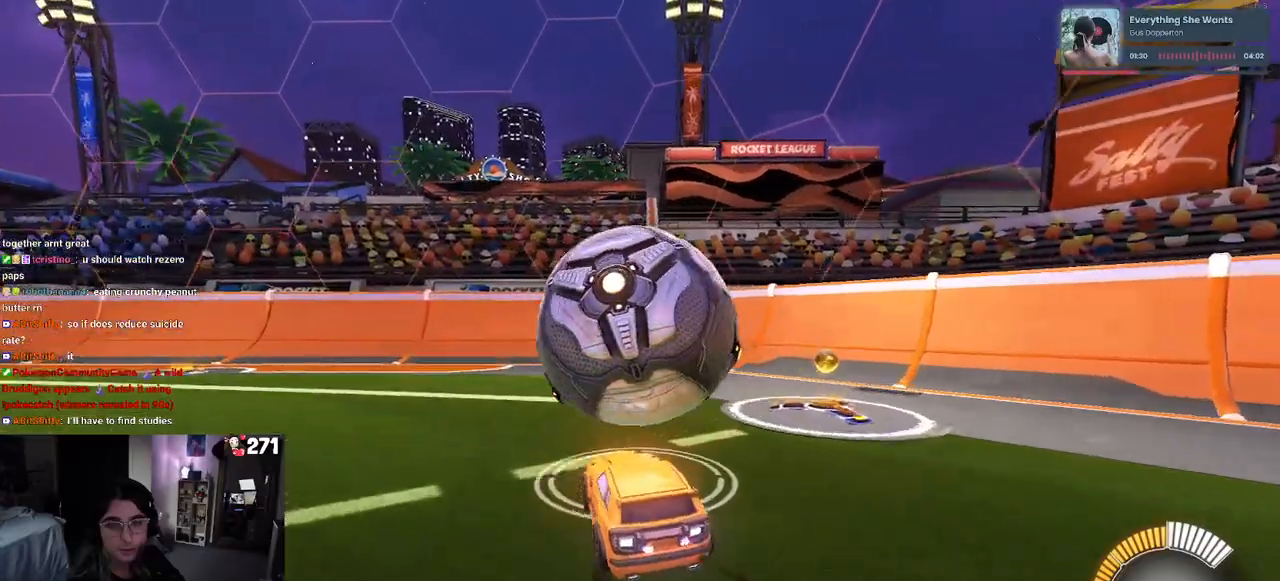
{"buttons": ["R2"], "left_stick": "center", "right_stick": "center", "events": [[83, "left_stick", "center"], [167, "left_stick", "left"], [417, "left_stick", "center"]]}
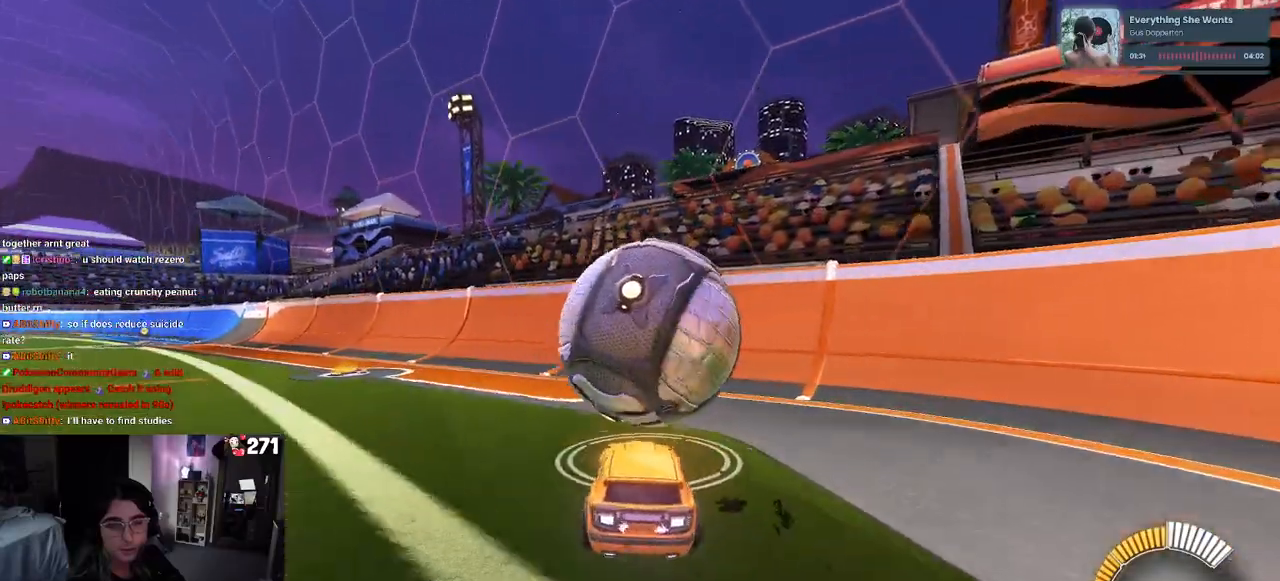
{"buttons": ["R2"], "left_stick": "center", "right_stick": "center", "events": [[217, "left_stick", "right"], [317, "left_stick", "center"]]}
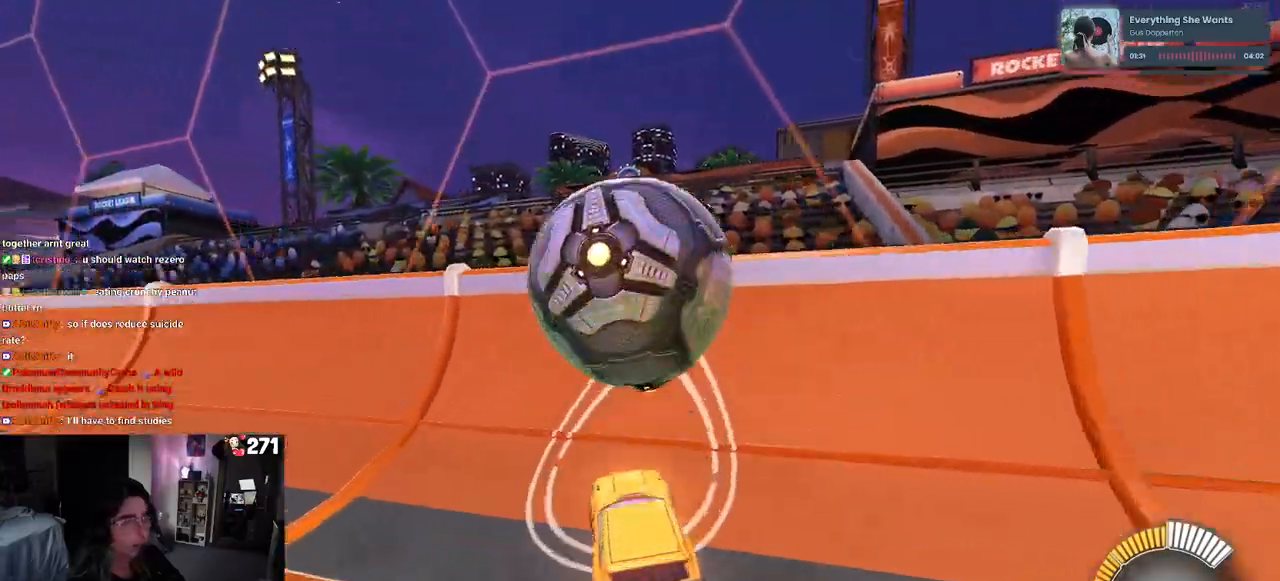
{"buttons": ["CROSS", "R2"], "left_stick": "down-right", "right_stick": "center", "events": [[200, "left_stick", "left"], [350, "left_stick", "center"], [483, "left_stick", "down-right"], [500, "CROSS", "down"]]}
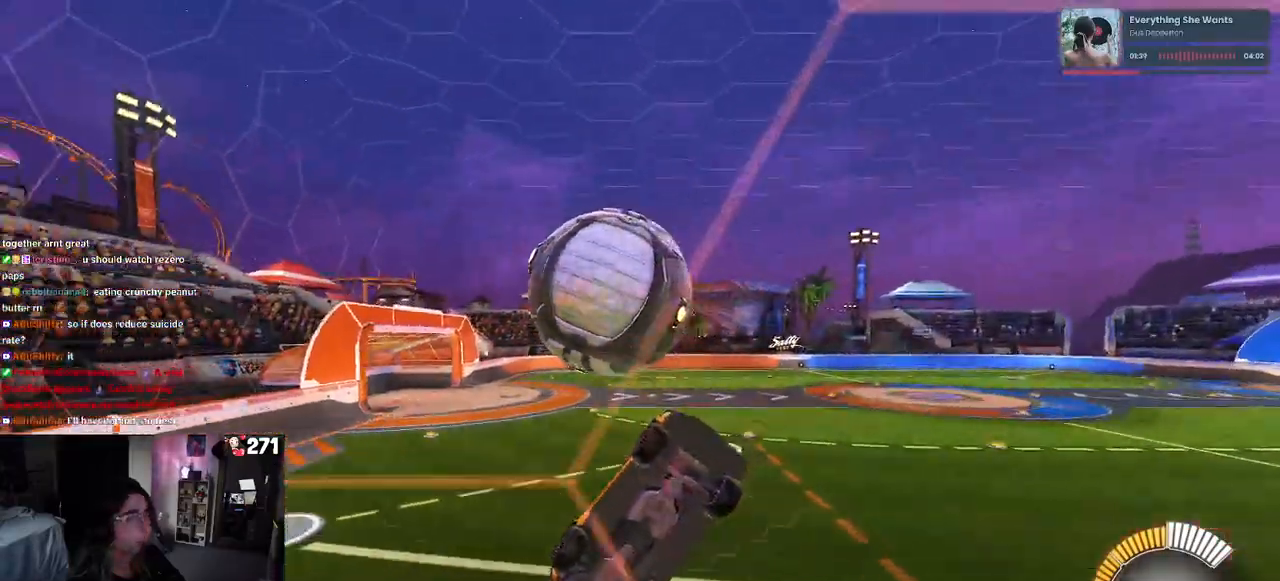
{"buttons": ["L1", "R1", "R2"], "left_stick": "up", "right_stick": "center", "events": [[33, "L1", "down"], [167, "CROSS", "up"], [267, "left_stick", "up-right"], [417, "R1", "down"], [417, "left_stick", "up"]]}
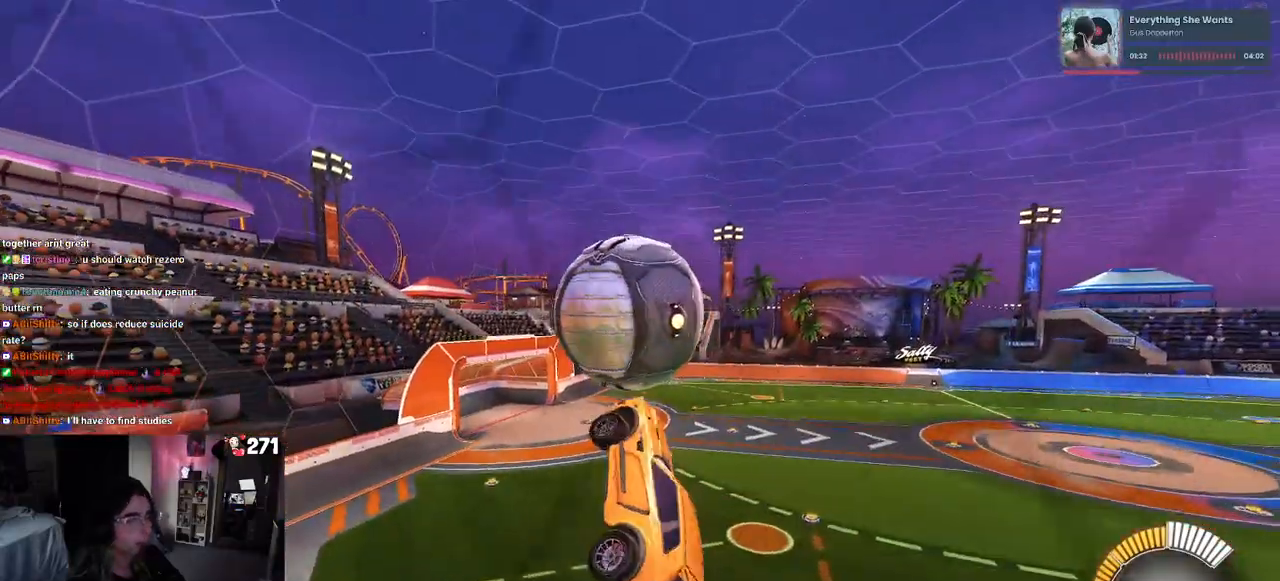
{"buttons": ["R1", "R2"], "left_stick": "down-right", "right_stick": "center", "events": [[17, "left_stick", "up-left"], [83, "L1", "up"], [233, "CROSS", "down"], [317, "left_stick", "down-right"], [367, "CROSS", "up"]]}
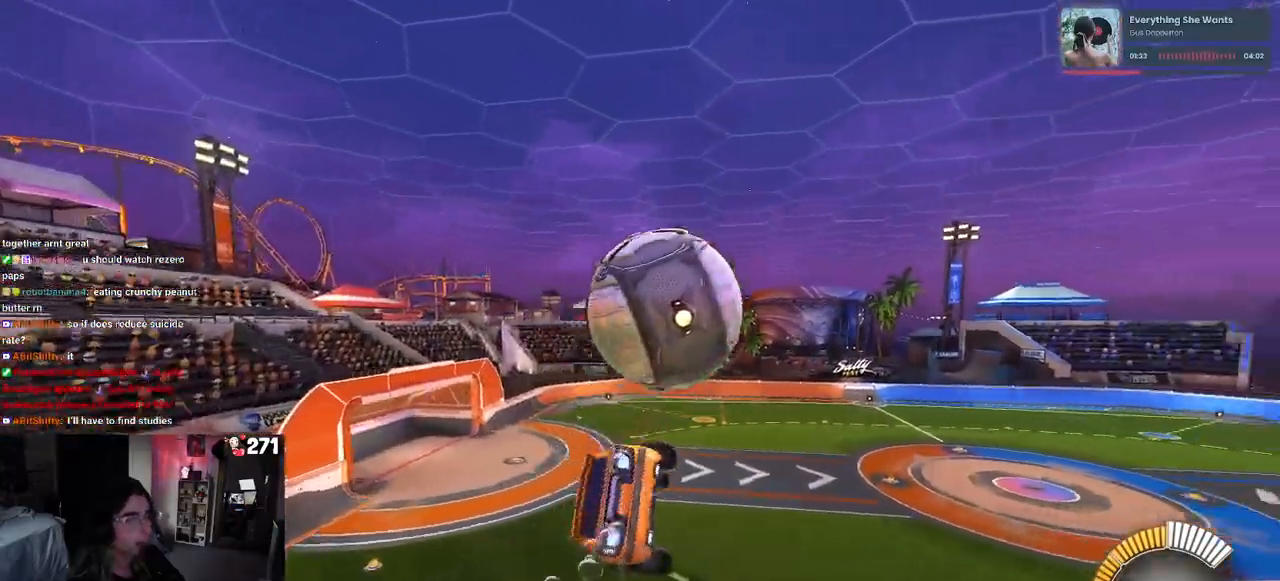
{"buttons": ["L1", "R1", "R2"], "left_stick": "down-right", "right_stick": "center", "events": [[33, "left_stick", "center"], [333, "L1", "down"], [400, "left_stick", "down-right"]]}
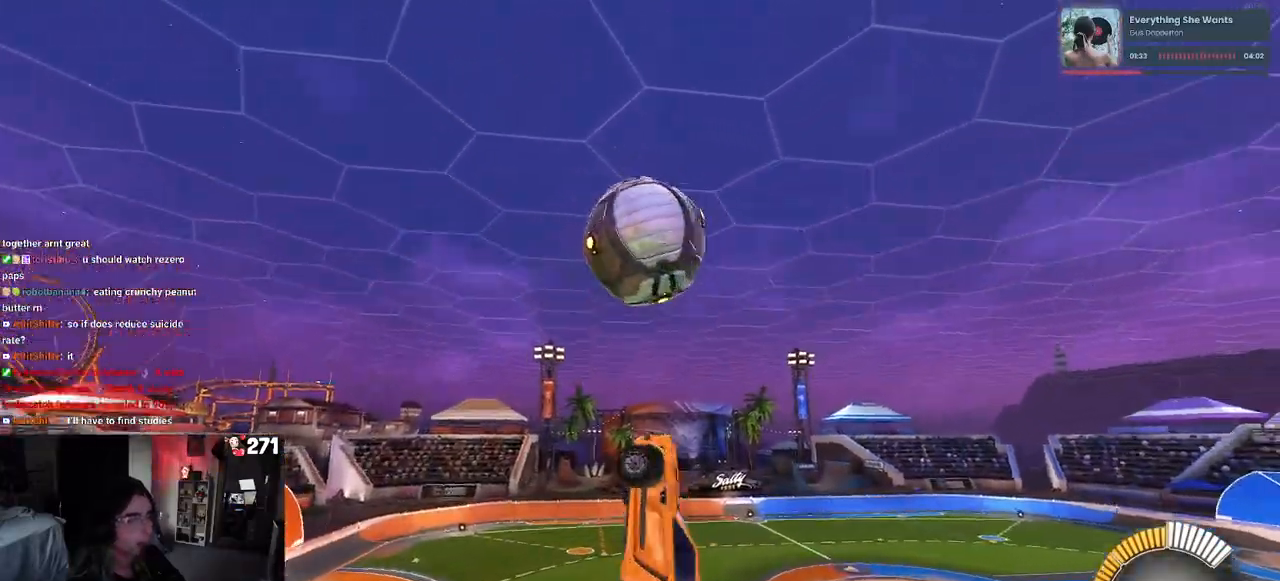
{"buttons": ["L1", "R1", "R2"], "left_stick": "right", "right_stick": "center", "events": [[250, "R2", "up"], [283, "left_stick", "down-left"], [300, "R2", "down"], [483, "left_stick", "right"]]}
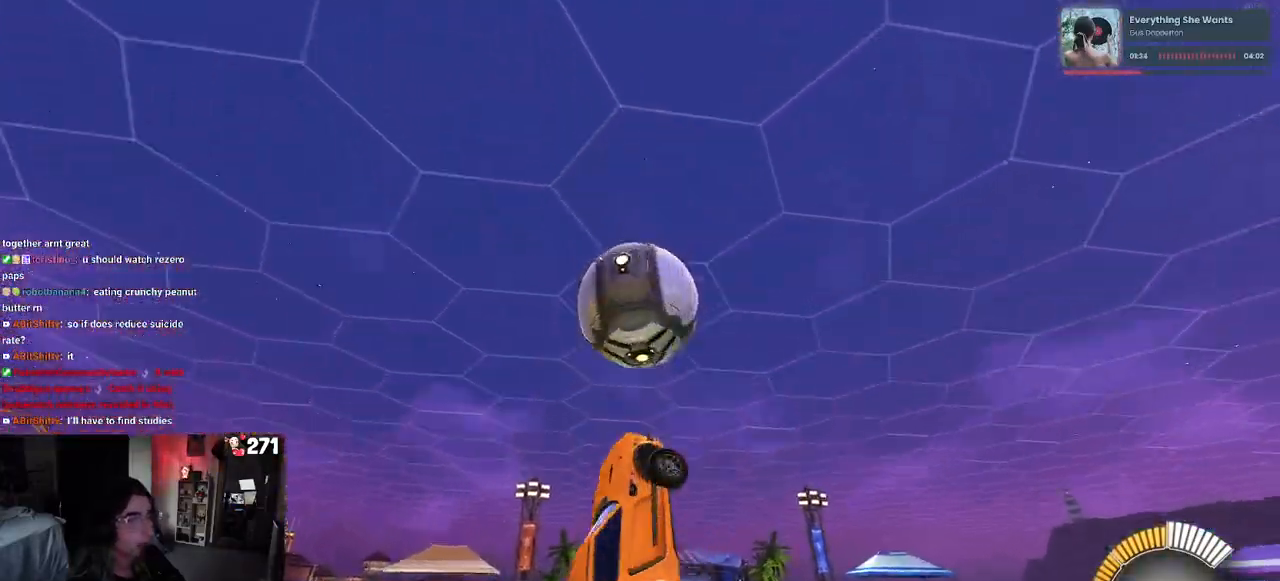
{"buttons": ["L1", "R1", "R2"], "left_stick": "right", "right_stick": "center", "events": [[100, "left_stick", "center"], [150, "left_stick", "left"], [400, "R2", "up"], [400, "left_stick", "center"], [450, "R2", "down"], [450, "left_stick", "right"]]}
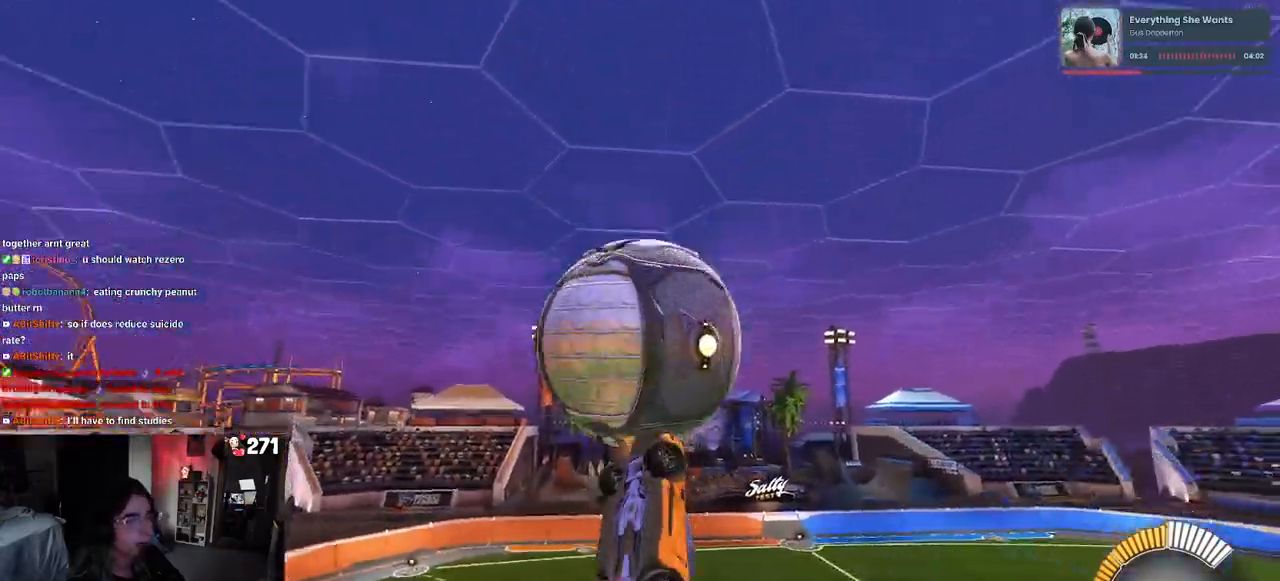
{"buttons": ["L1", "R1", "R2"], "left_stick": "left", "right_stick": "center", "events": [[67, "R2", "up"], [67, "left_stick", "up-right"], [117, "R1", "up"], [283, "R2", "down"], [333, "left_stick", "left"], [367, "R1", "down"]]}
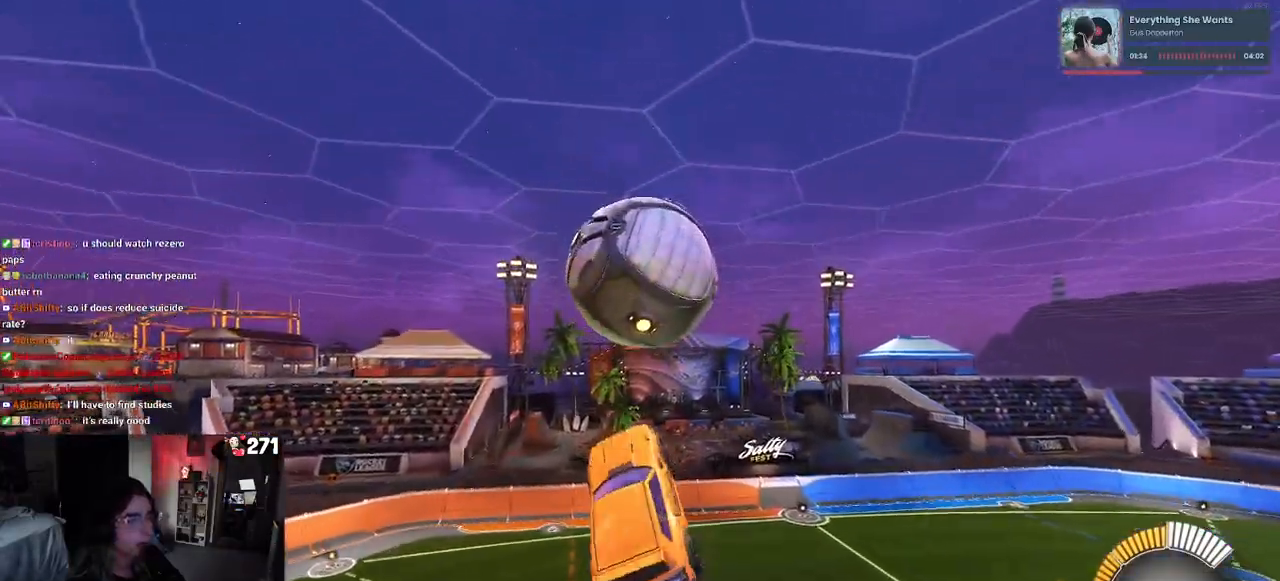
{"buttons": ["L1", "R1", "R2"], "left_stick": "up-right", "right_stick": "center", "events": [[50, "left_stick", "up-right"], [233, "R2", "up"], [250, "left_stick", "left"], [383, "R2", "down"], [417, "left_stick", "center"], [500, "left_stick", "up-right"]]}
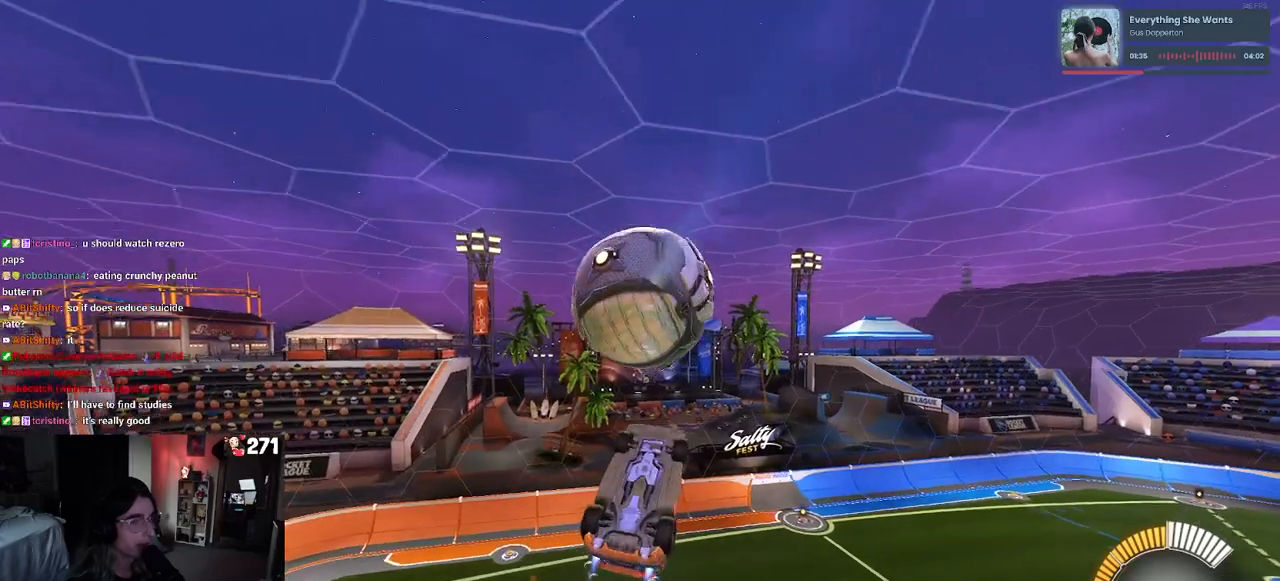
{"buttons": ["L1", "R2"], "left_stick": "left", "right_stick": "center", "events": [[133, "left_stick", "up"], [317, "R1", "up"], [417, "left_stick", "center"], [467, "left_stick", "left"]]}
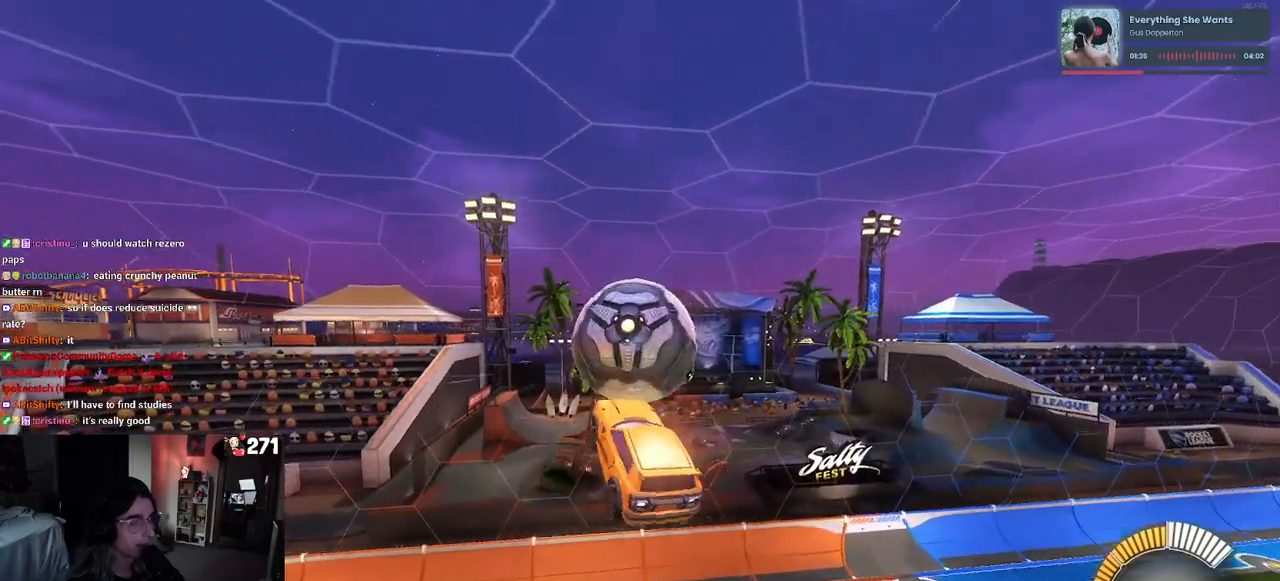
{"buttons": [], "left_stick": "center", "right_stick": "center", "events": [[50, "R2", "up"], [167, "left_stick", "center"], [267, "left_stick", "down-left"], [283, "L1", "up"], [433, "left_stick", "center"]]}